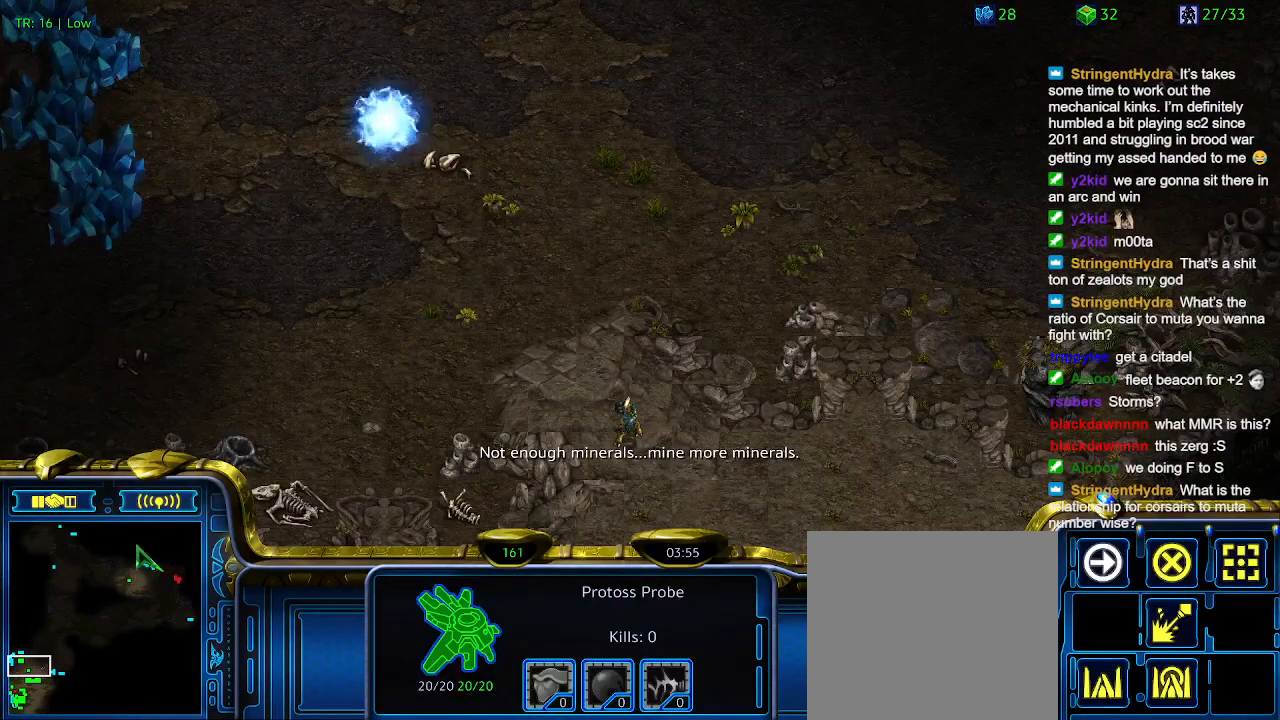
Gameplay with keyboard; each line is a JSON object with the keys held at the frame after it. "events" lists presses ("down") and releases ("up") of "1", "2", "3", "4", "5", "6", "a", "c", "ctrl", "d", "e", "f2", "f3", "q", "s", "t", "w", "x" and "z" between this image and that frame as [ms after this image, input, new state], when the widget could be followed in between. No other keys are recorded. Mouse input is not recorded.
{"keys": [], "events": [[33, "3", "up"]]}
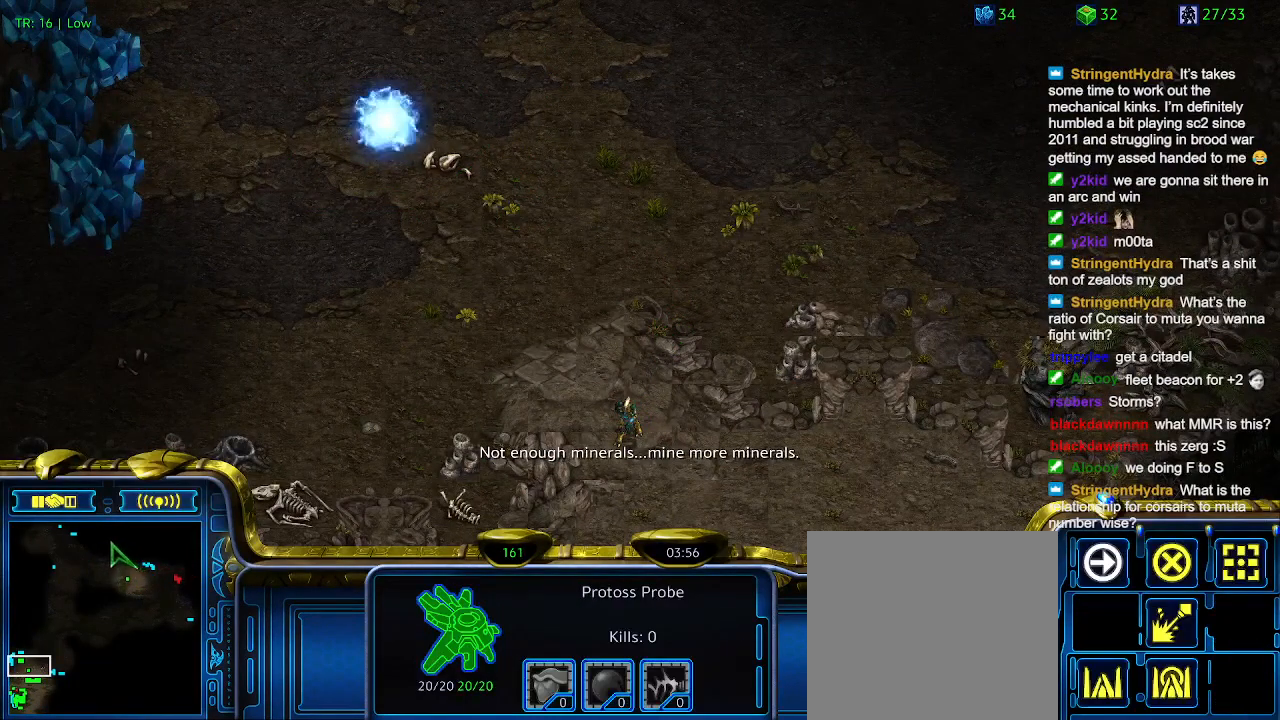
{"keys": [], "events": []}
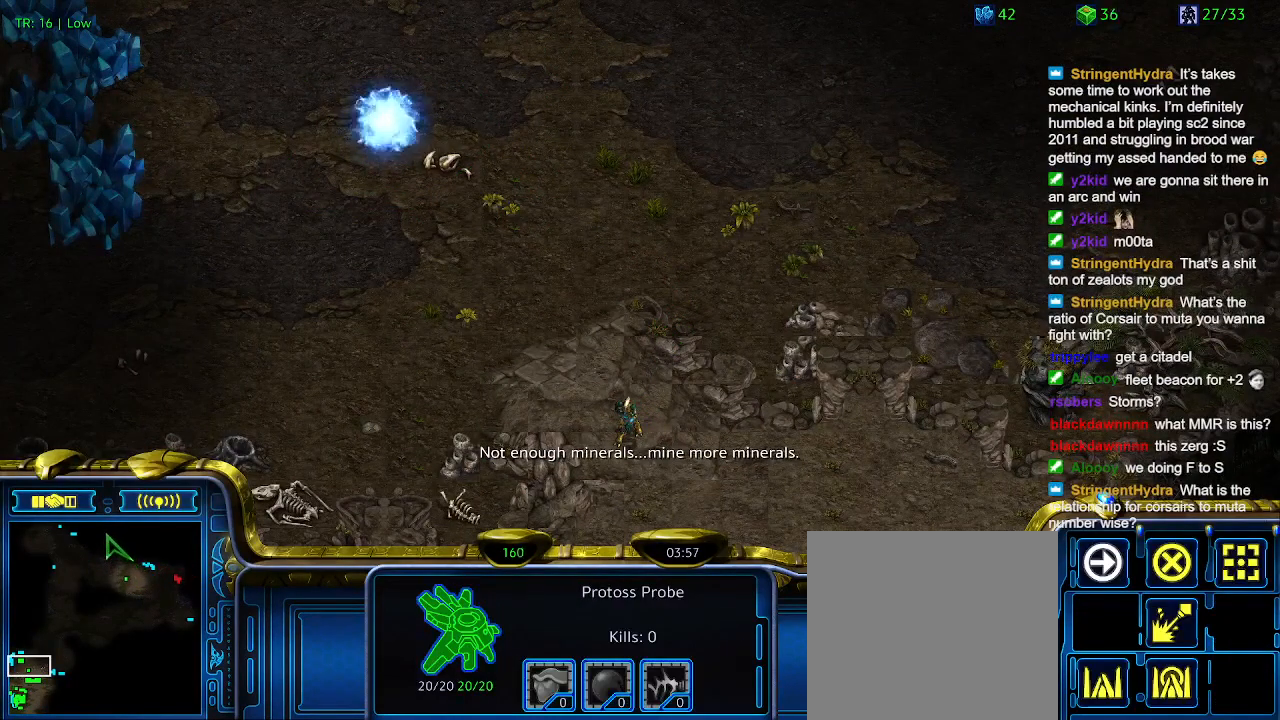
{"keys": [], "events": [[366, "5", "down"], [500, "5", "up"]]}
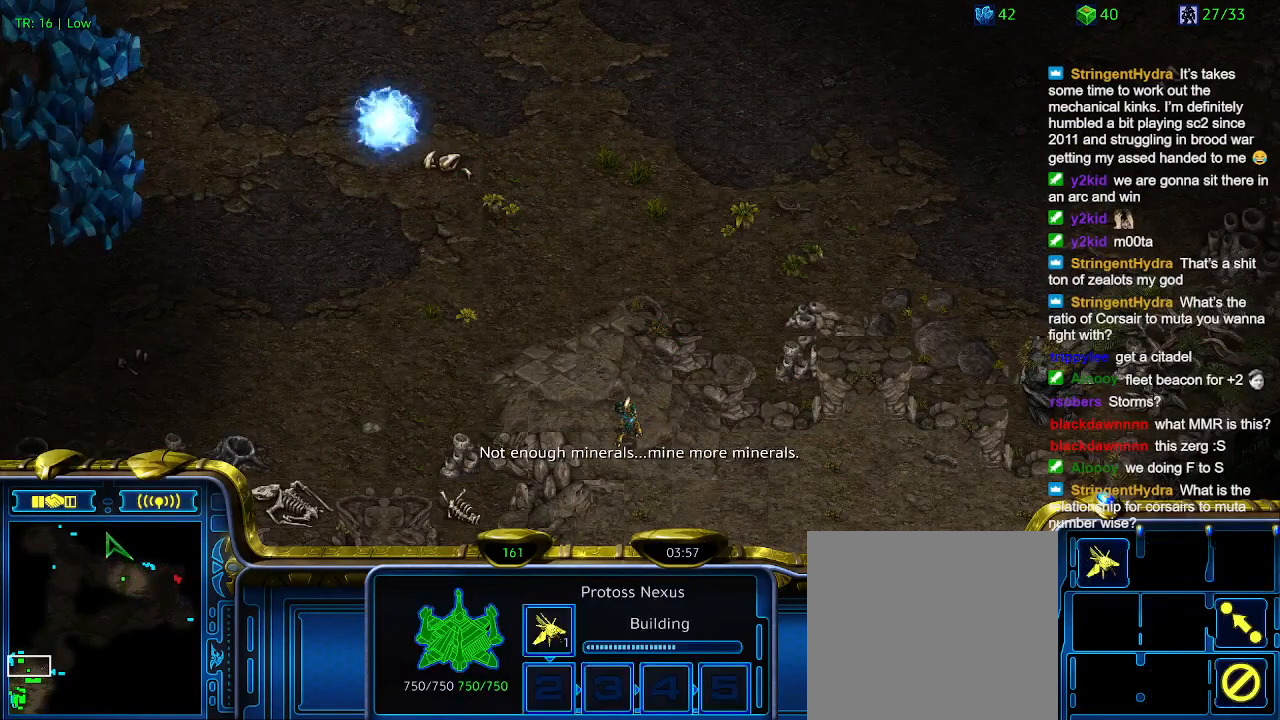
{"keys": ["5"], "events": [[33, "5", "down"], [133, "5", "up"], [266, "6", "down"], [366, "6", "up"], [466, "5", "down"]]}
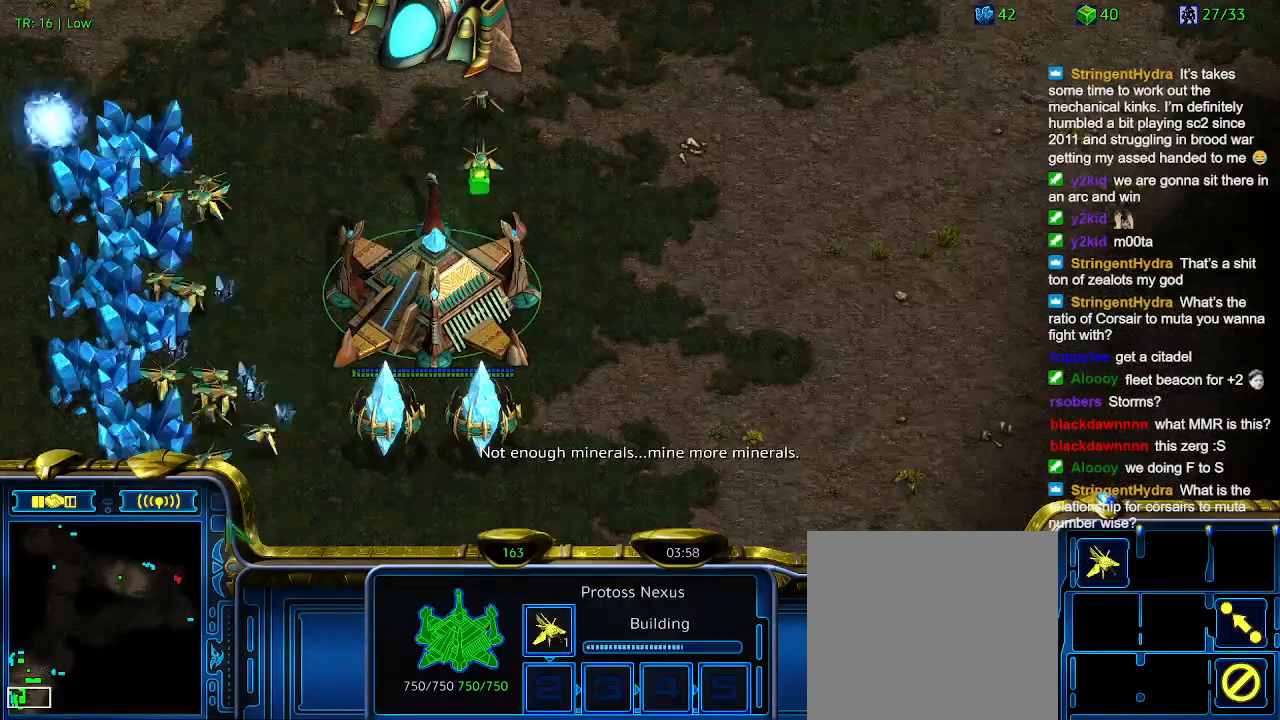
{"keys": [], "events": [[66, "5", "up"]]}
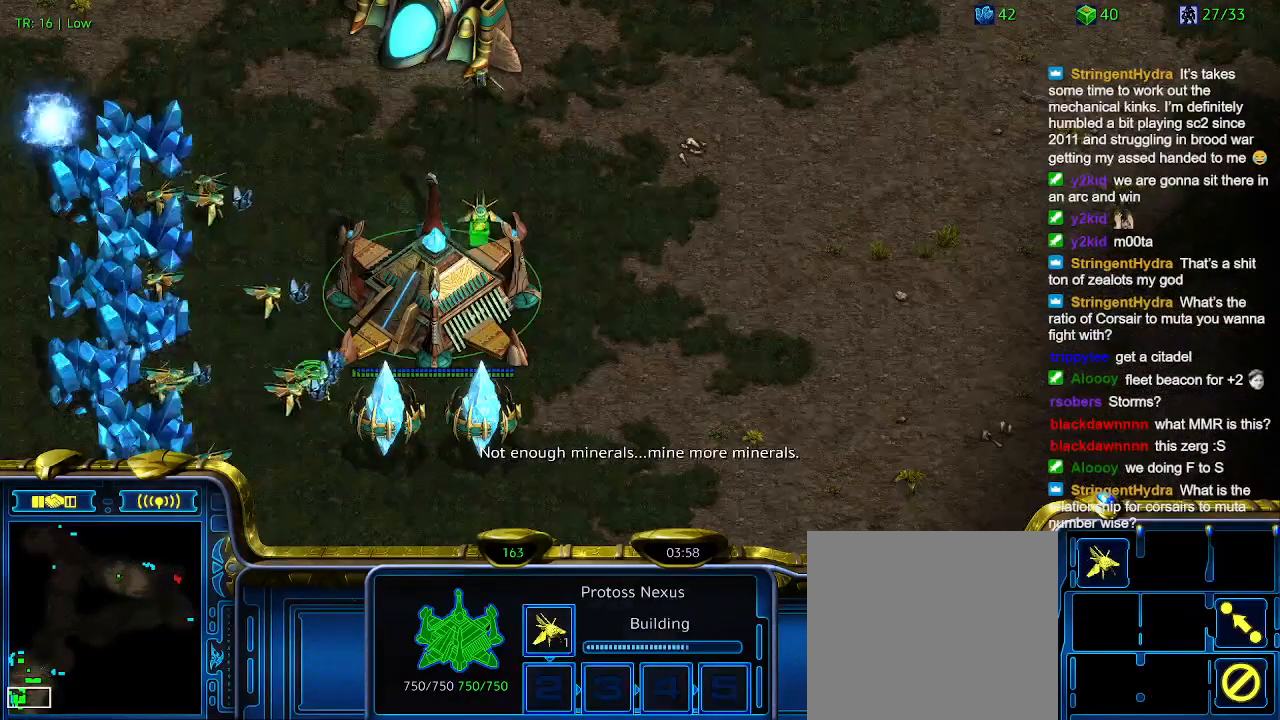
{"keys": [], "events": [[366, "t", "down"], [466, "t", "up"]]}
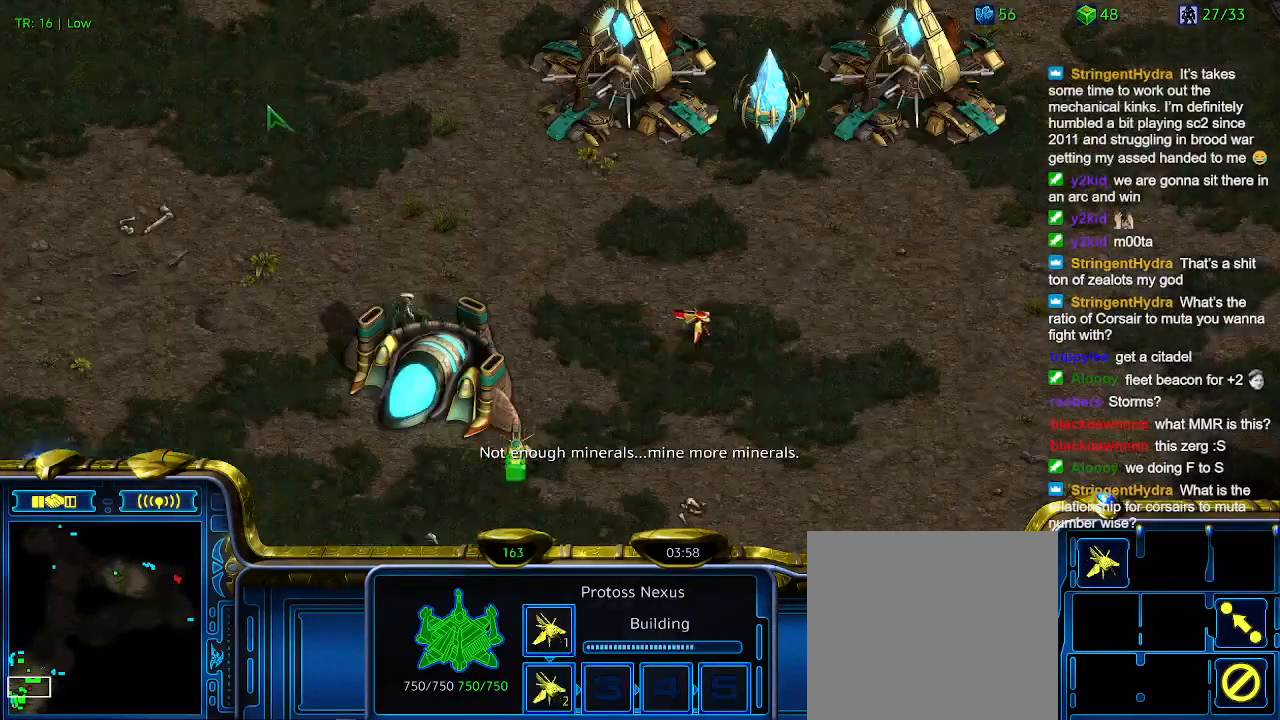
{"keys": [], "events": []}
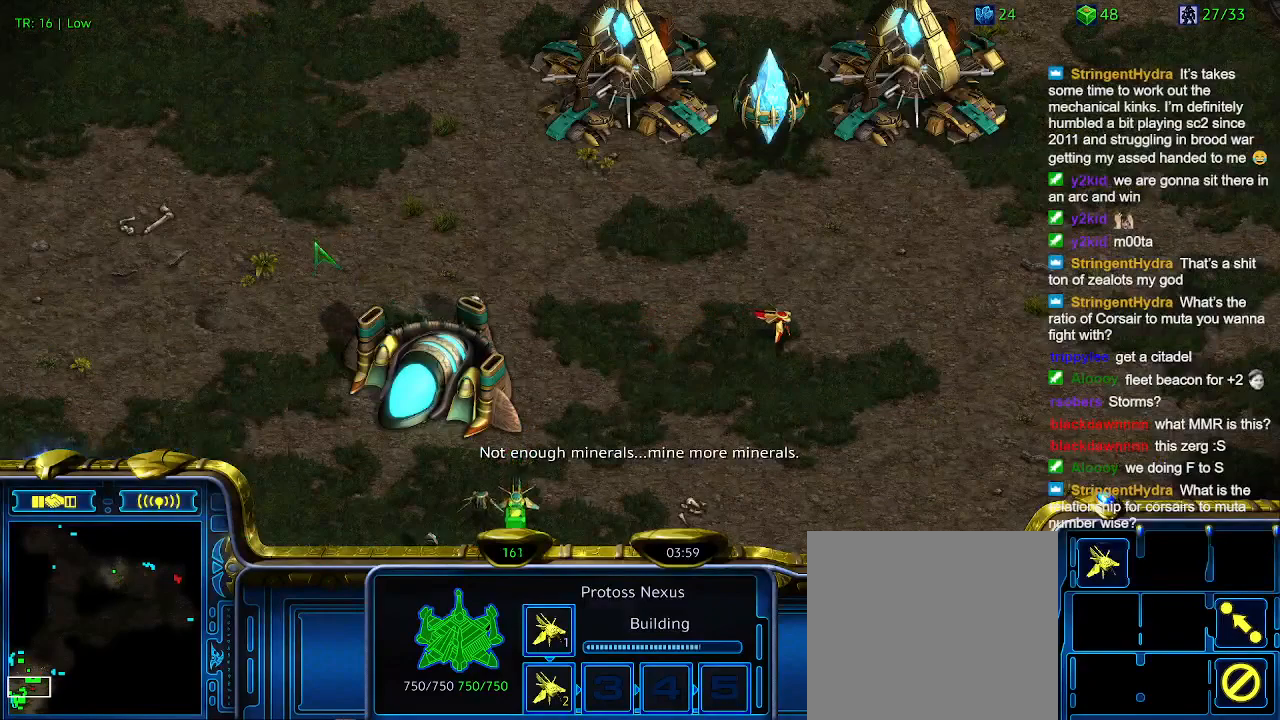
{"keys": [], "events": [[33, "3", "down"], [100, "3", "up"], [200, "3", "down"], [300, "3", "up"]]}
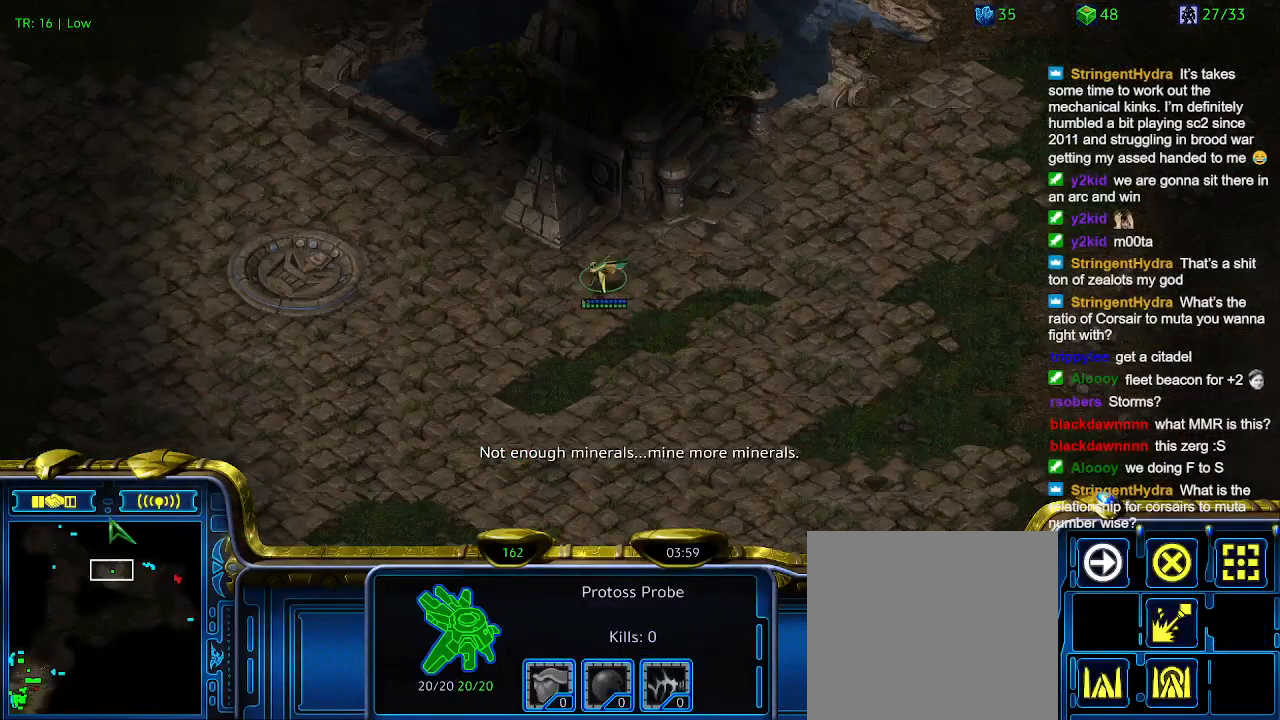
{"keys": [], "events": []}
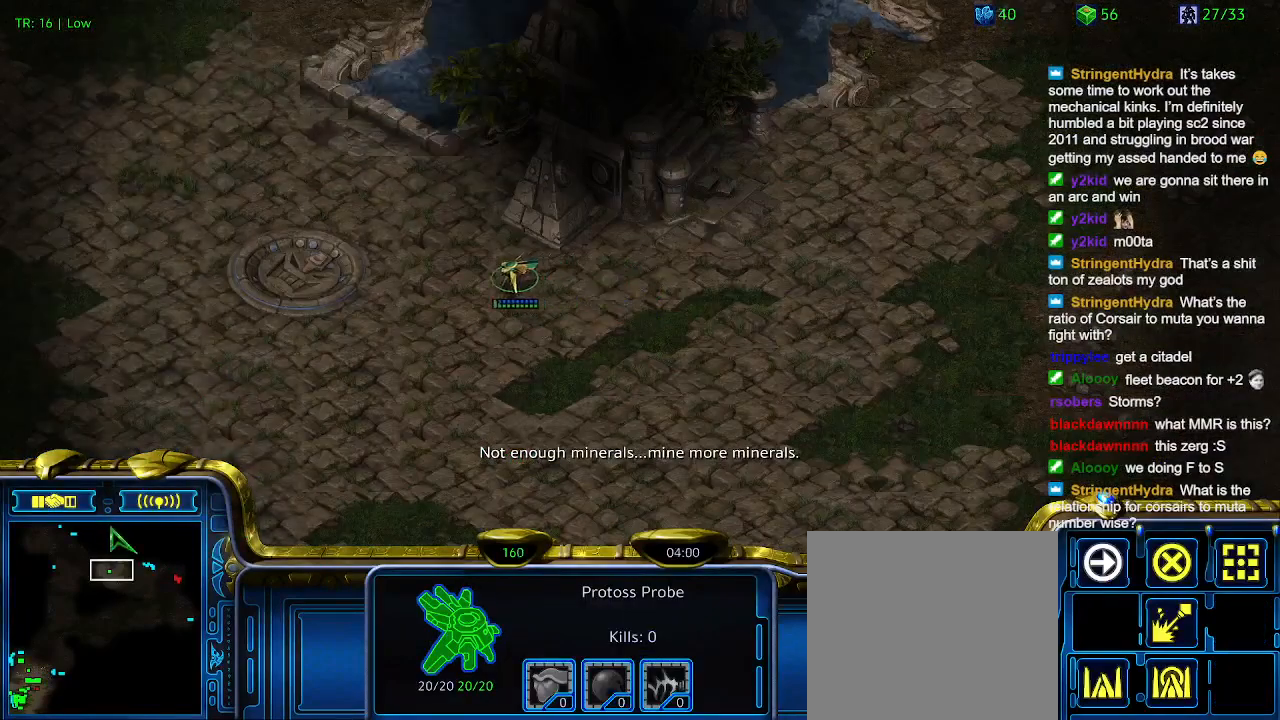
{"keys": ["6"], "events": [[100, "5", "down"], [200, "5", "up"], [233, "5", "down"], [333, "5", "up"], [466, "6", "down"]]}
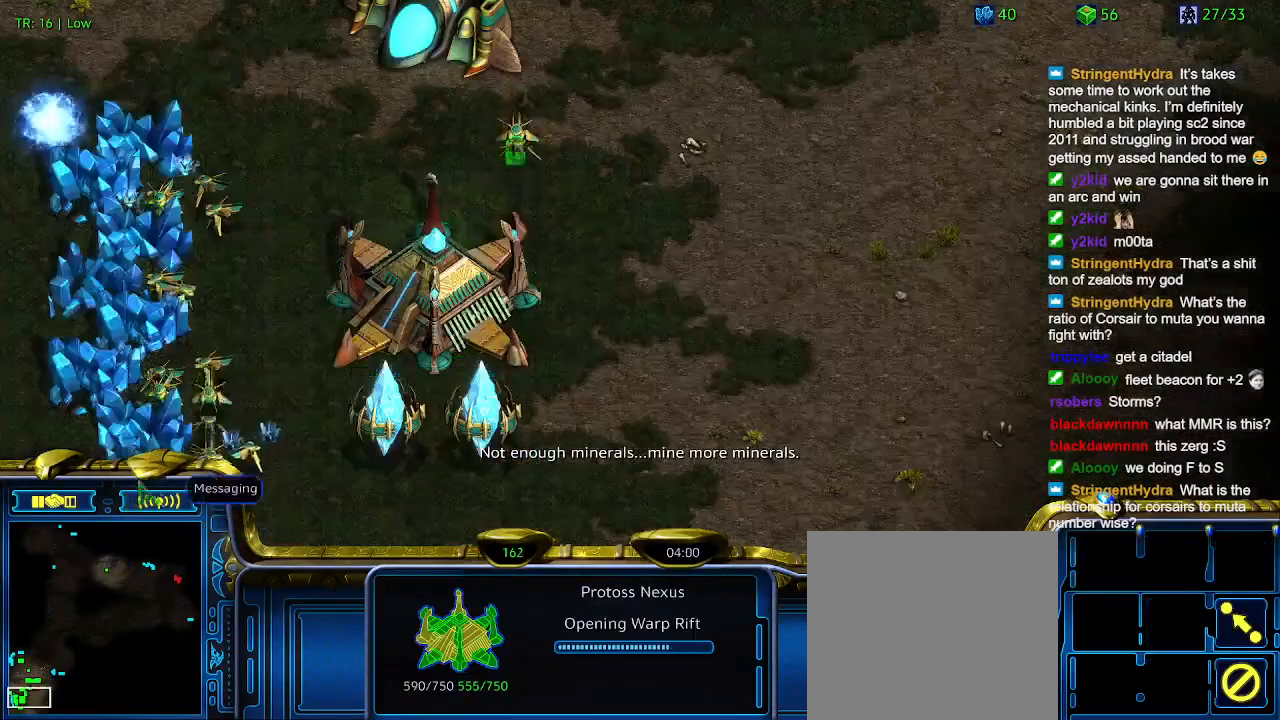
{"keys": [], "events": [[66, "6", "up"], [166, "5", "down"], [233, "5", "up"]]}
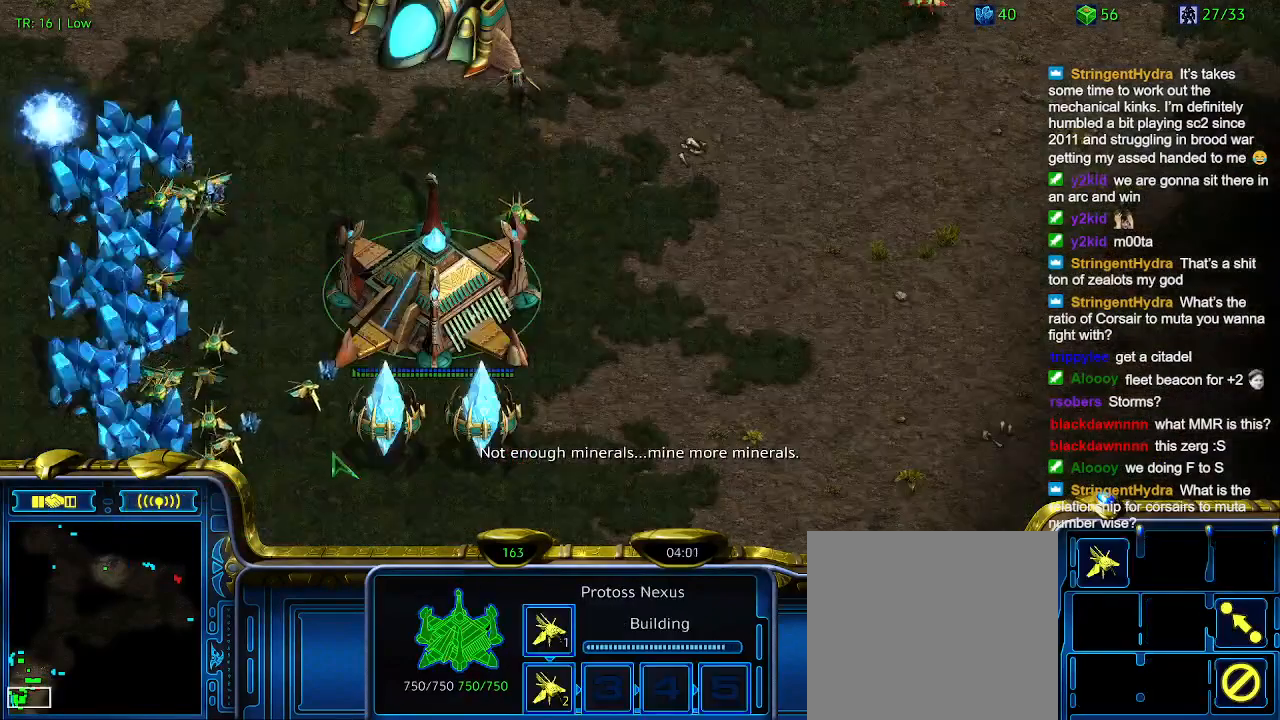
{"keys": [], "events": []}
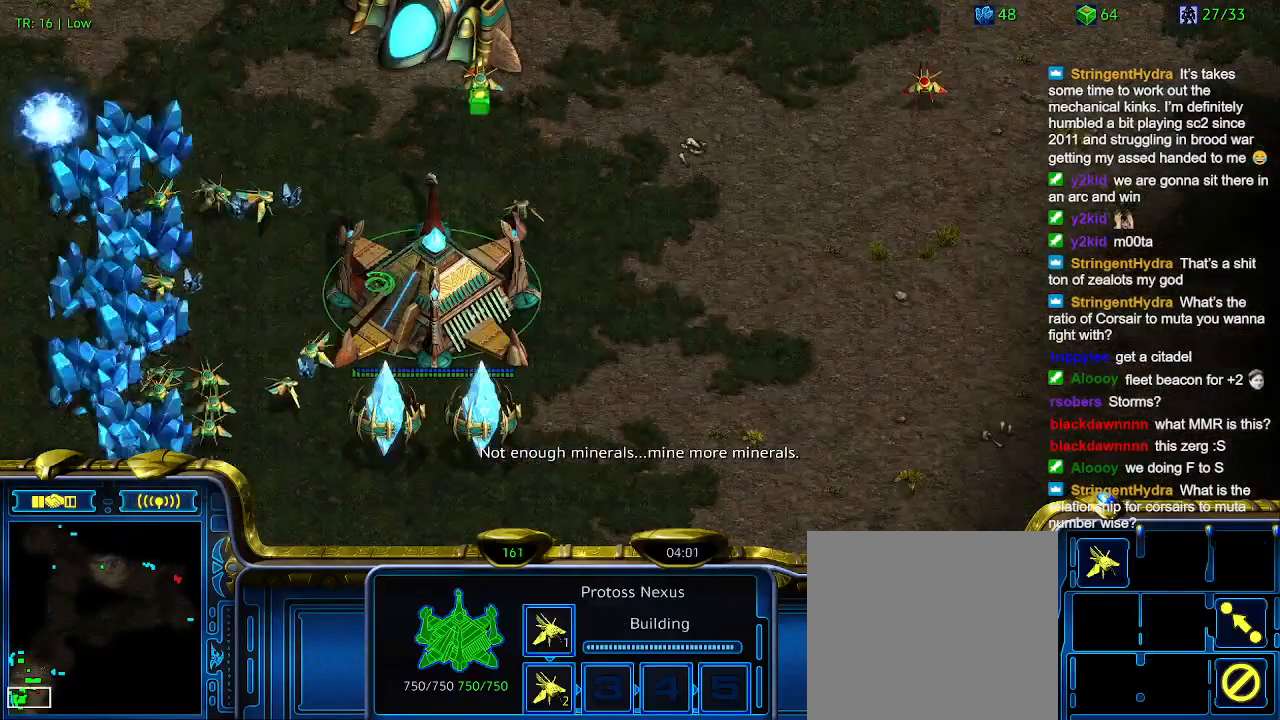
{"keys": ["1"], "events": [[433, "1", "down"]]}
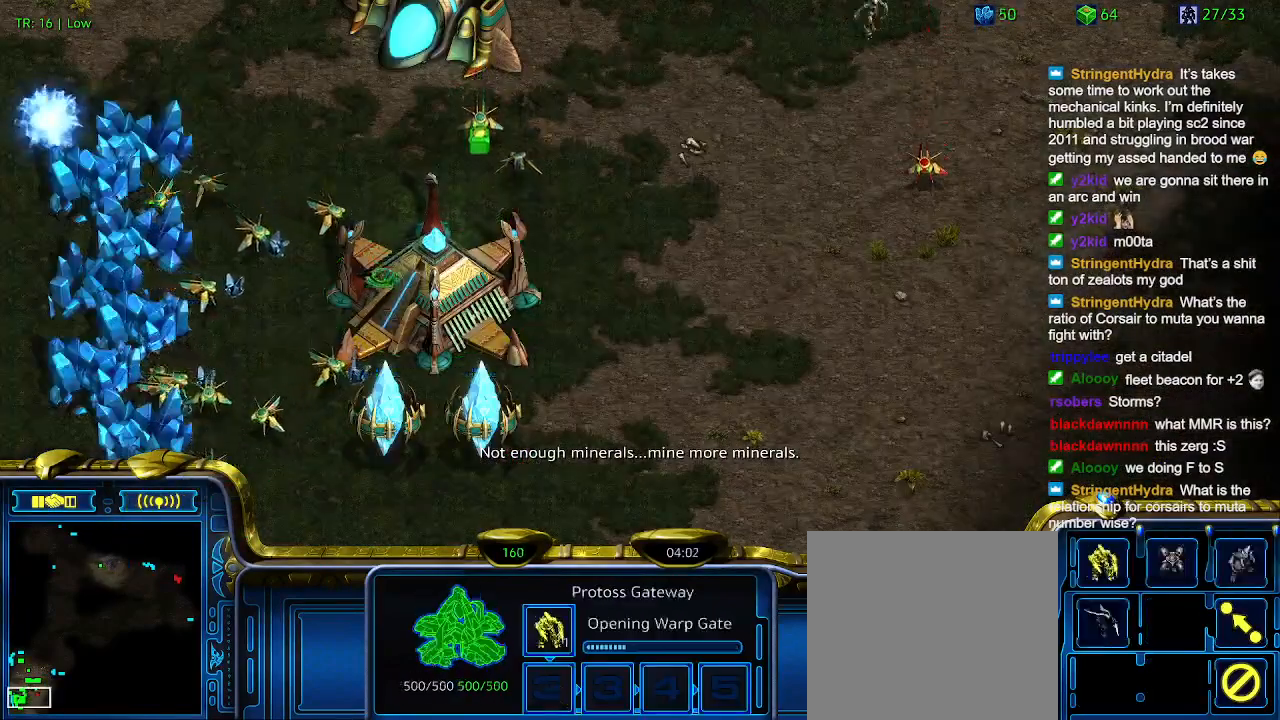
{"keys": [], "events": [[33, "1", "up"], [33, "2", "down"], [166, "2", "up"], [400, "q", "down"], [500, "q", "up"]]}
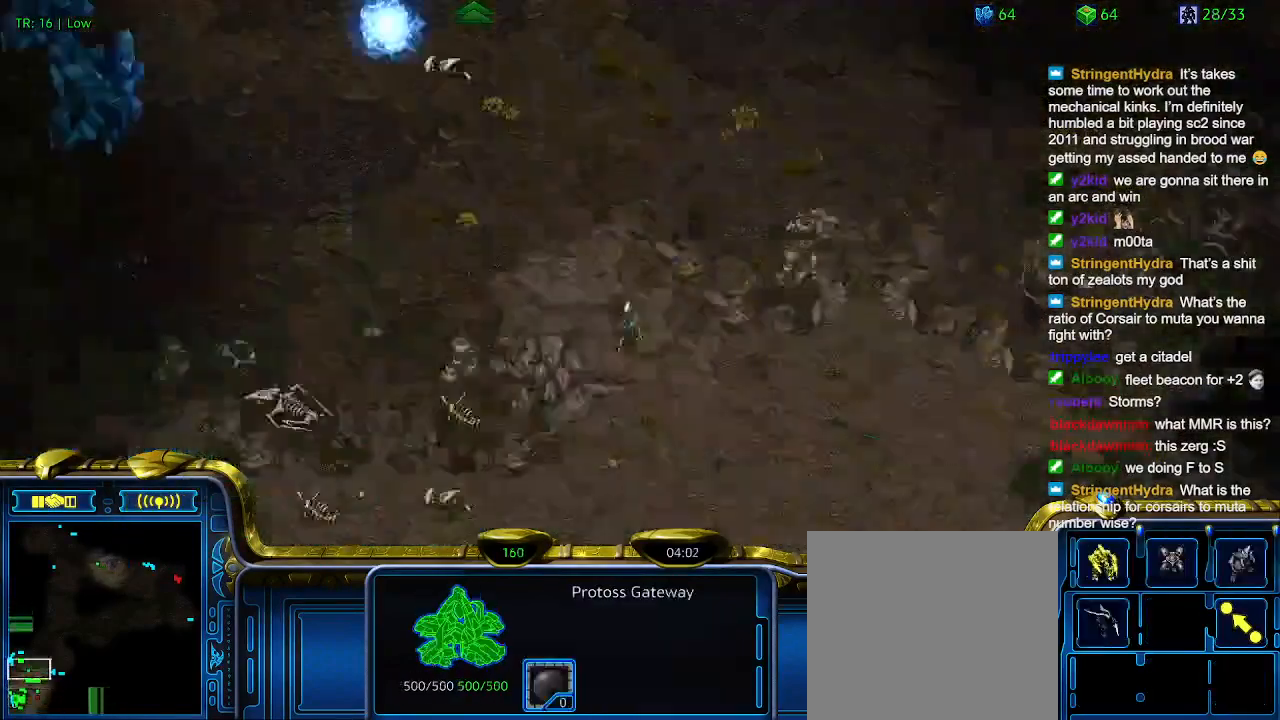
{"keys": ["5"], "events": [[300, "5", "down"], [466, "5", "up"], [500, "5", "down"]]}
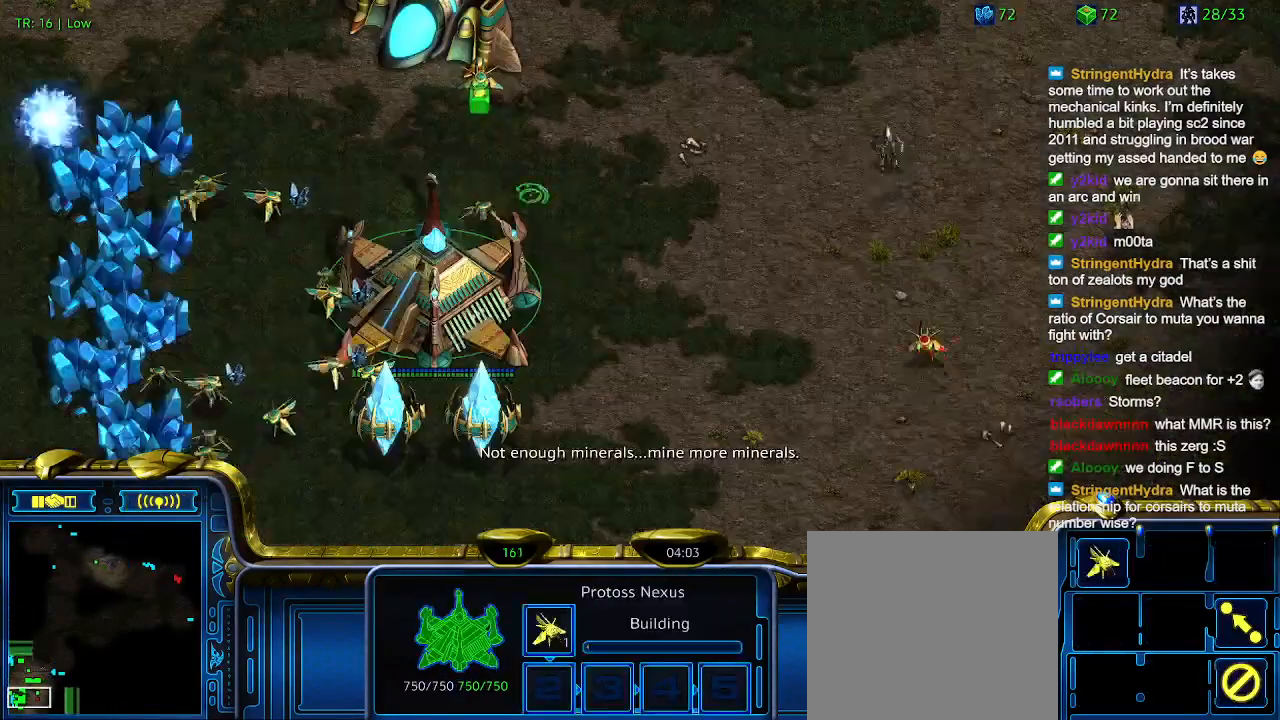
{"keys": [], "events": [[100, "5", "up"], [266, "6", "down"], [366, "6", "up"]]}
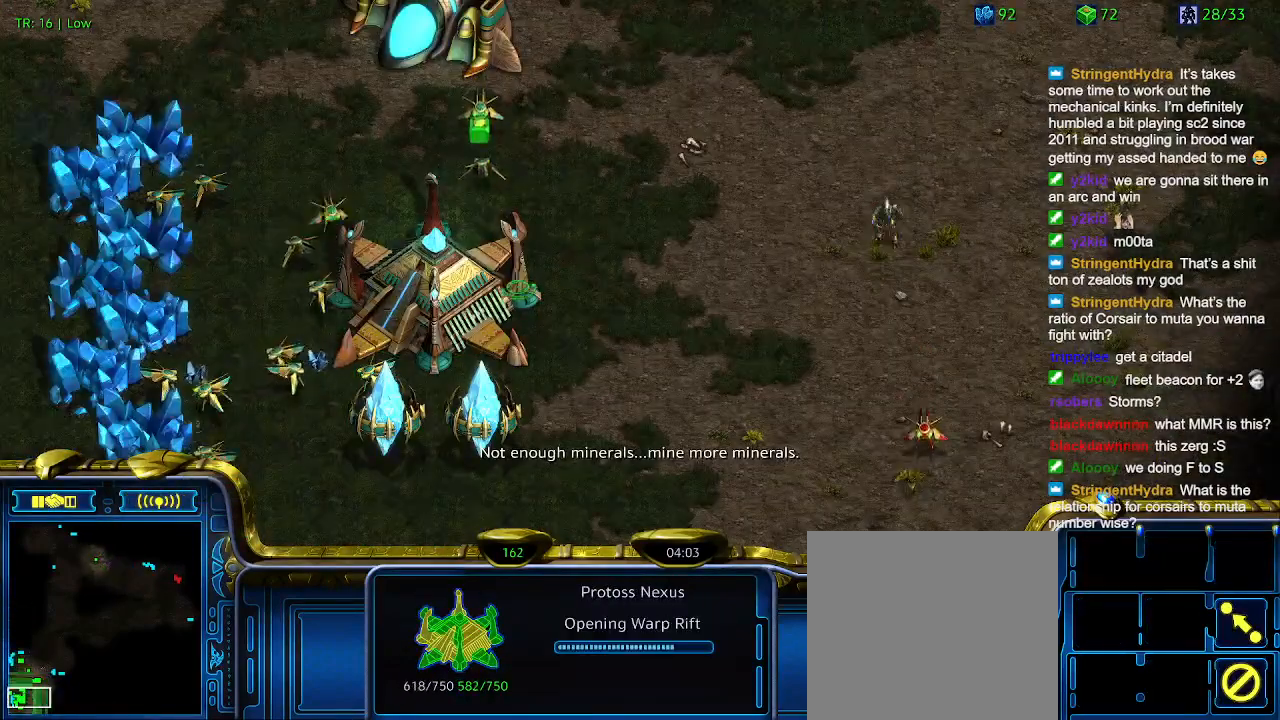
{"keys": [], "events": []}
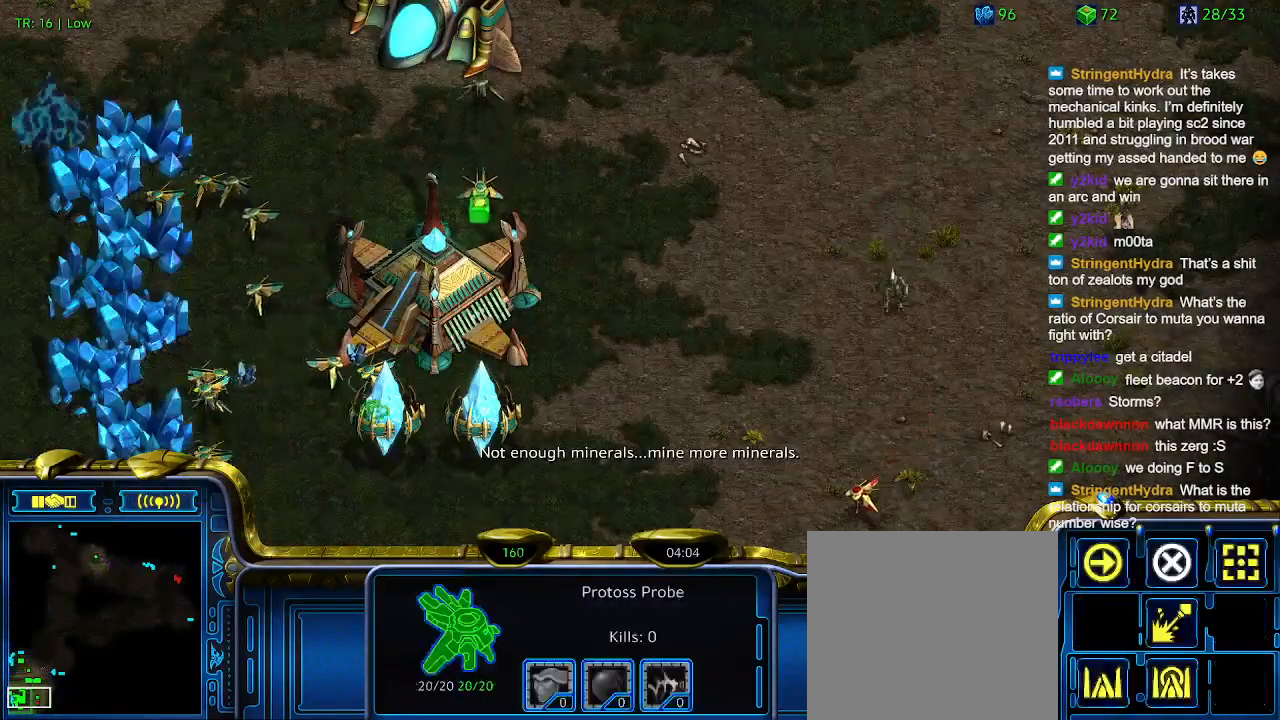
{"keys": [], "events": []}
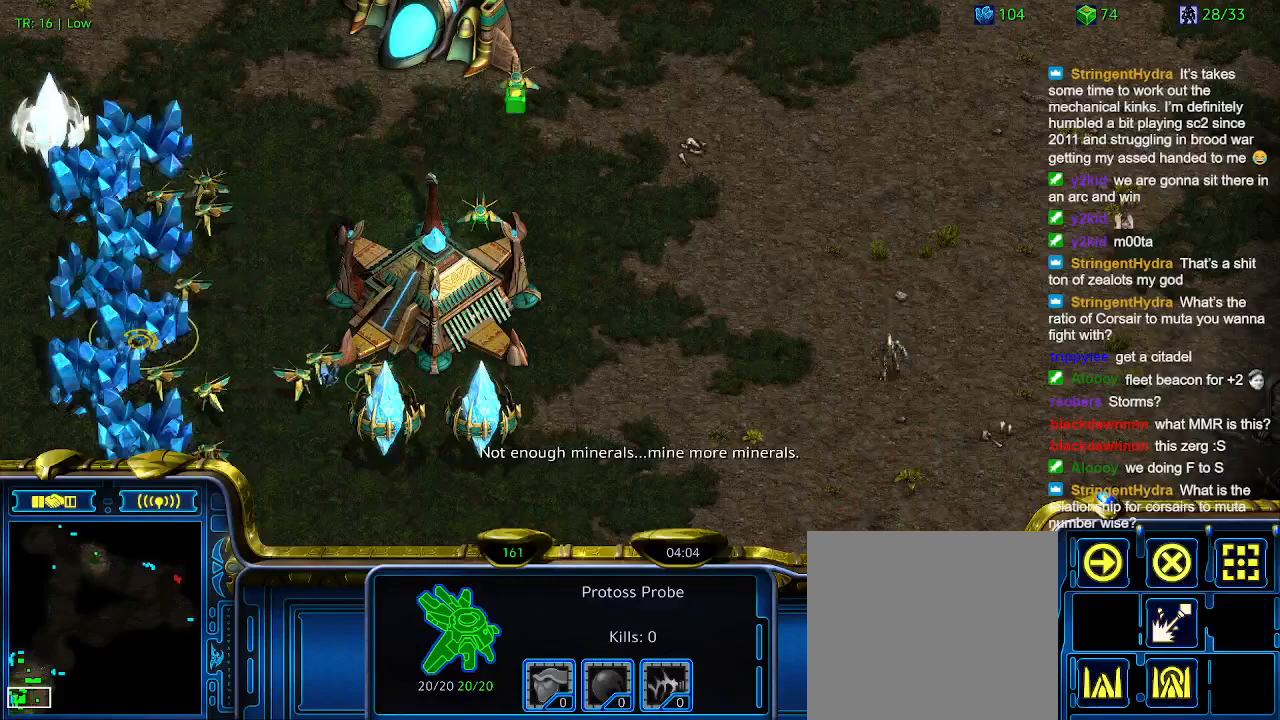
{"keys": [], "events": [[100, "1", "down"], [233, "1", "up"], [266, "2", "down"], [366, "2", "up"]]}
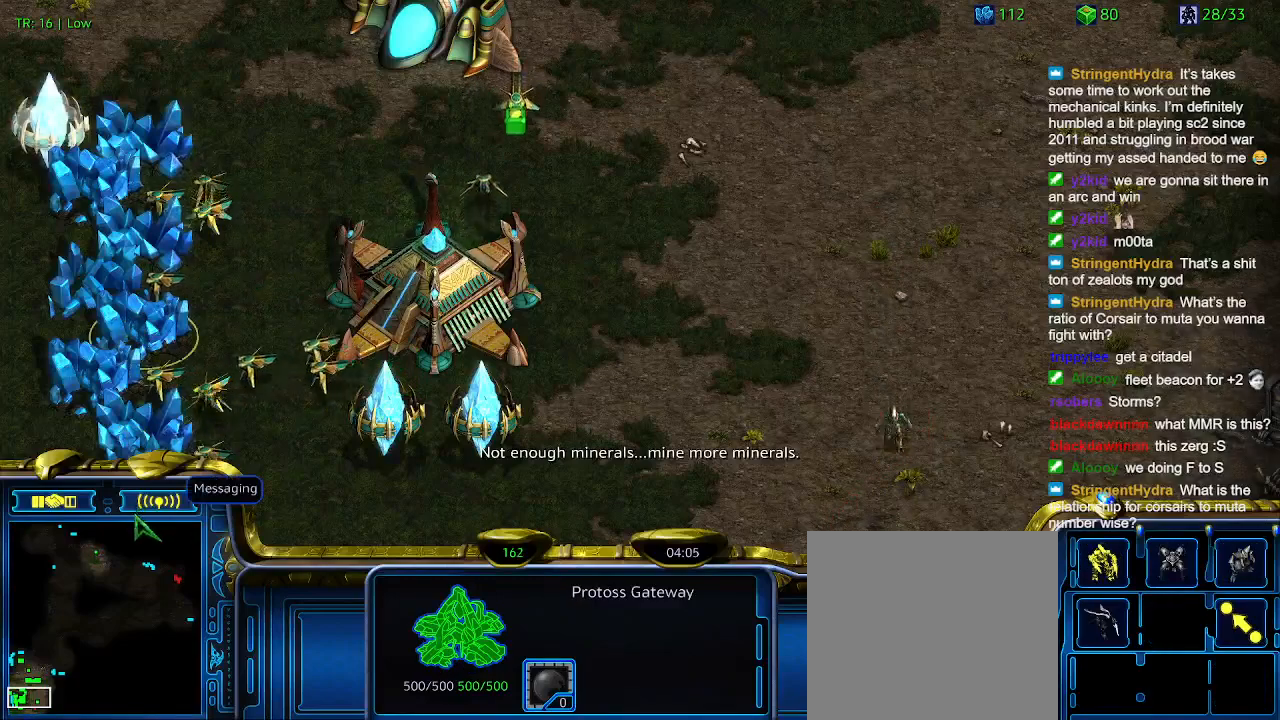
{"keys": [], "events": [[66, "3", "down"], [100, "3", "up"], [200, "3", "down"], [300, "3", "up"]]}
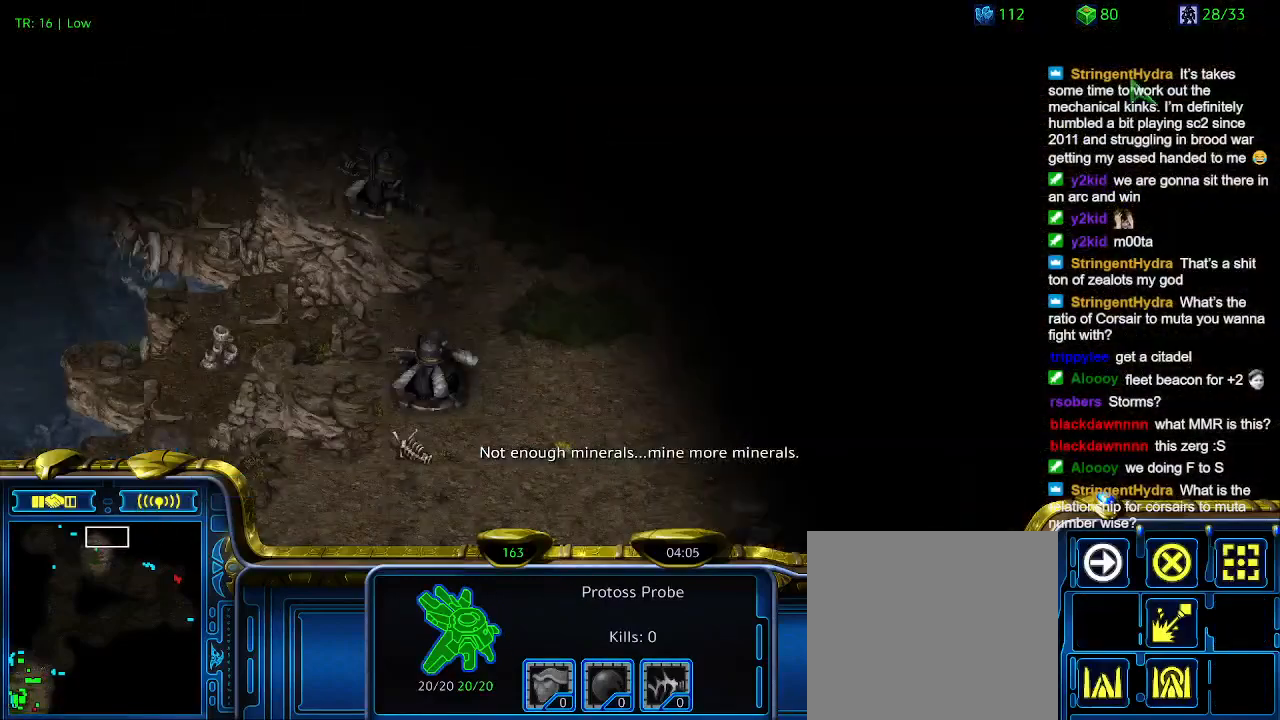
{"keys": [], "events": [[366, "2", "down"], [466, "2", "up"]]}
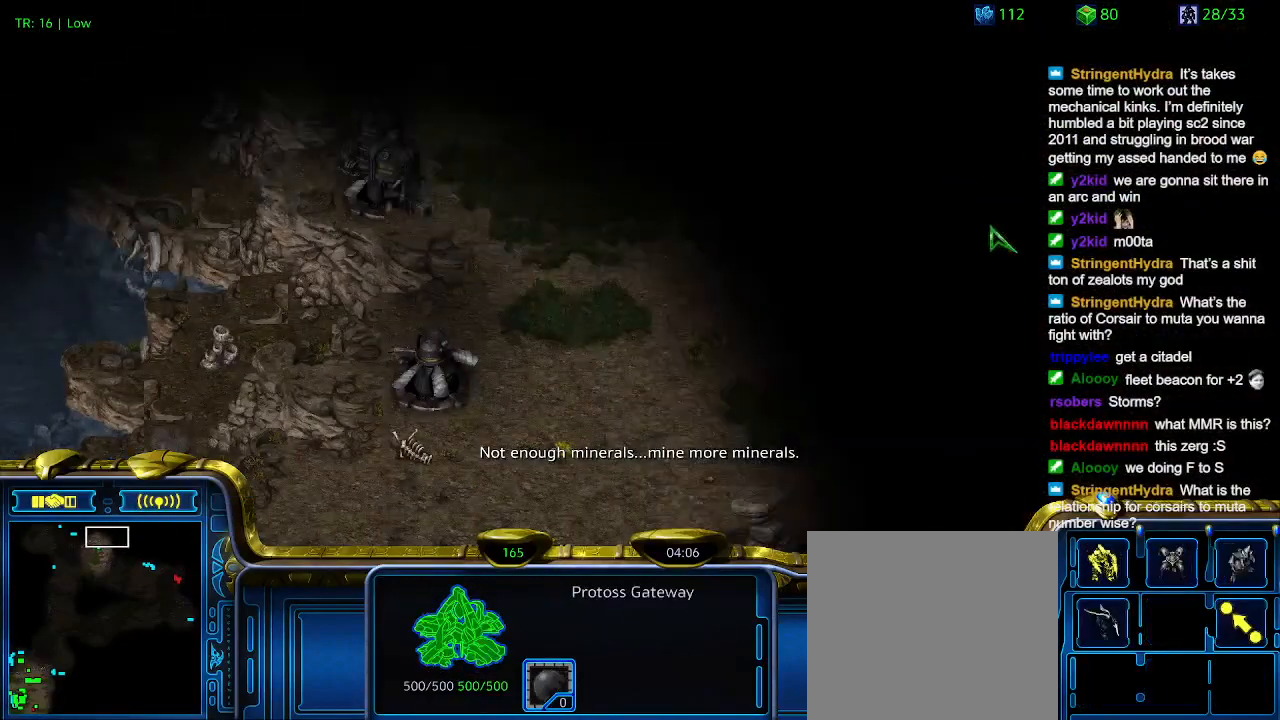
{"keys": [], "events": [[33, "2", "down"], [133, "2", "up"], [266, "q", "down"], [366, "q", "up"]]}
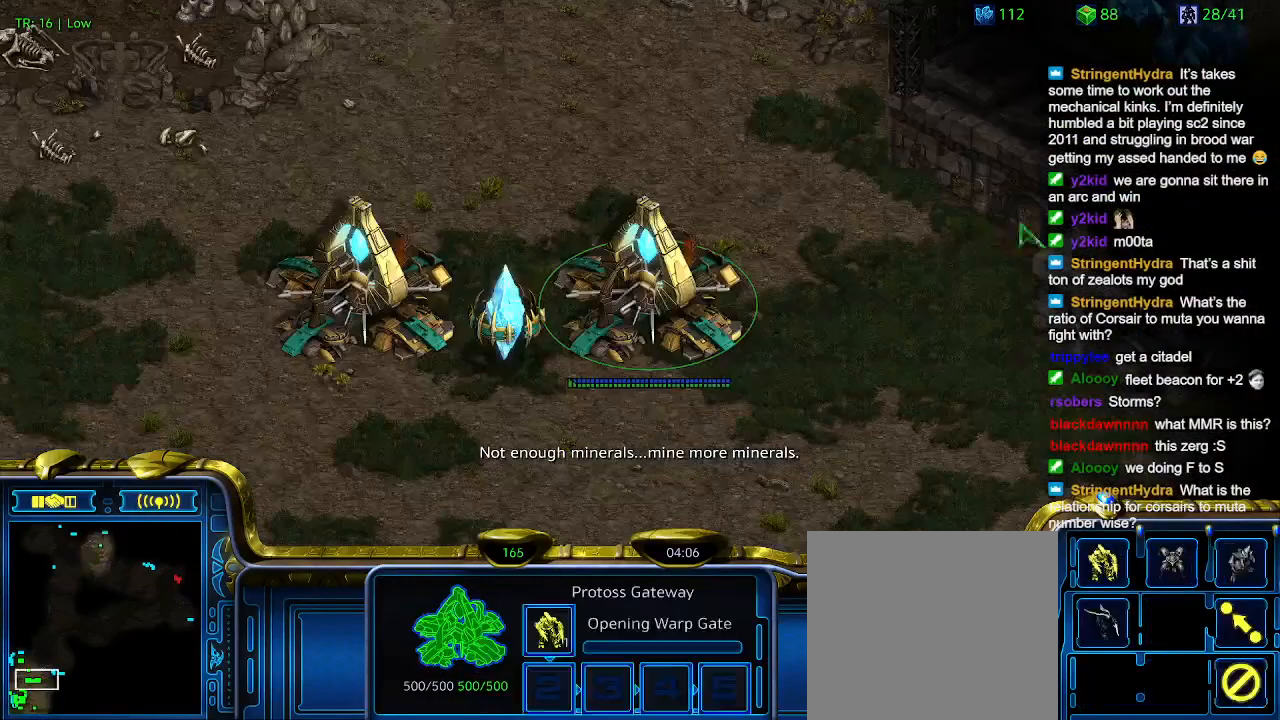
{"keys": [], "events": [[100, "3", "down"], [200, "3", "up"], [333, "3", "down"], [433, "3", "up"]]}
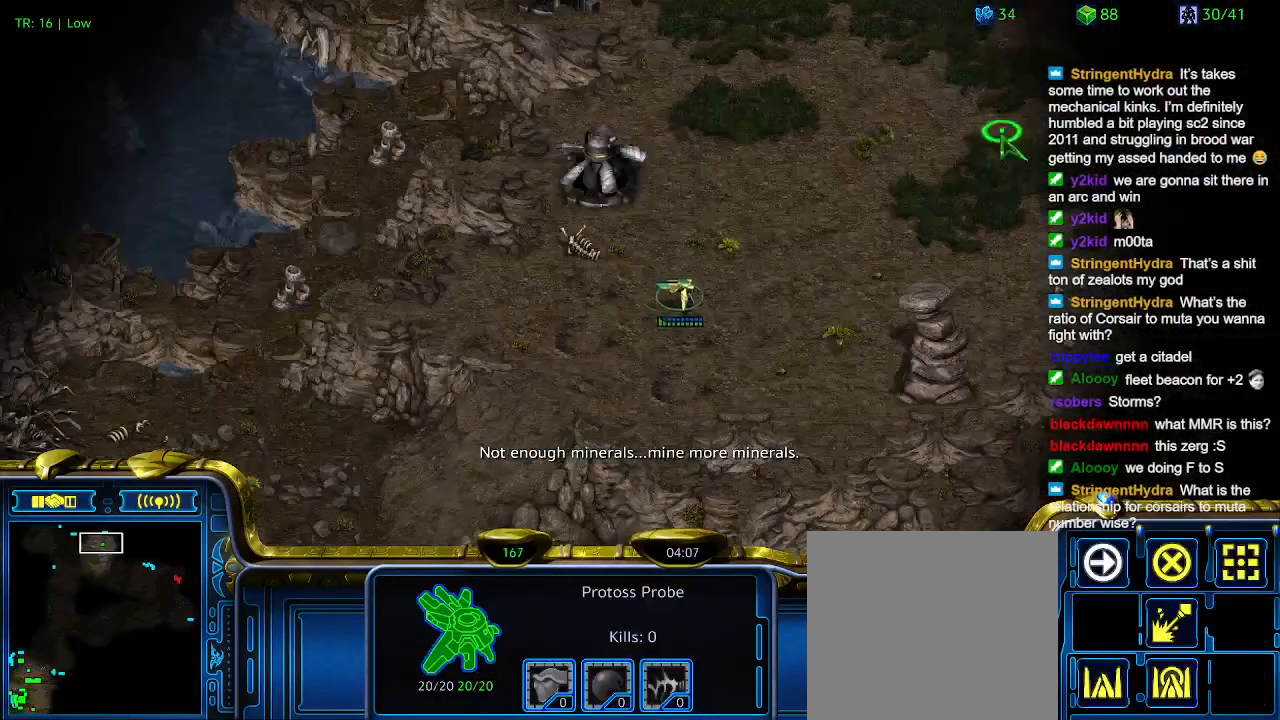
{"keys": [], "events": []}
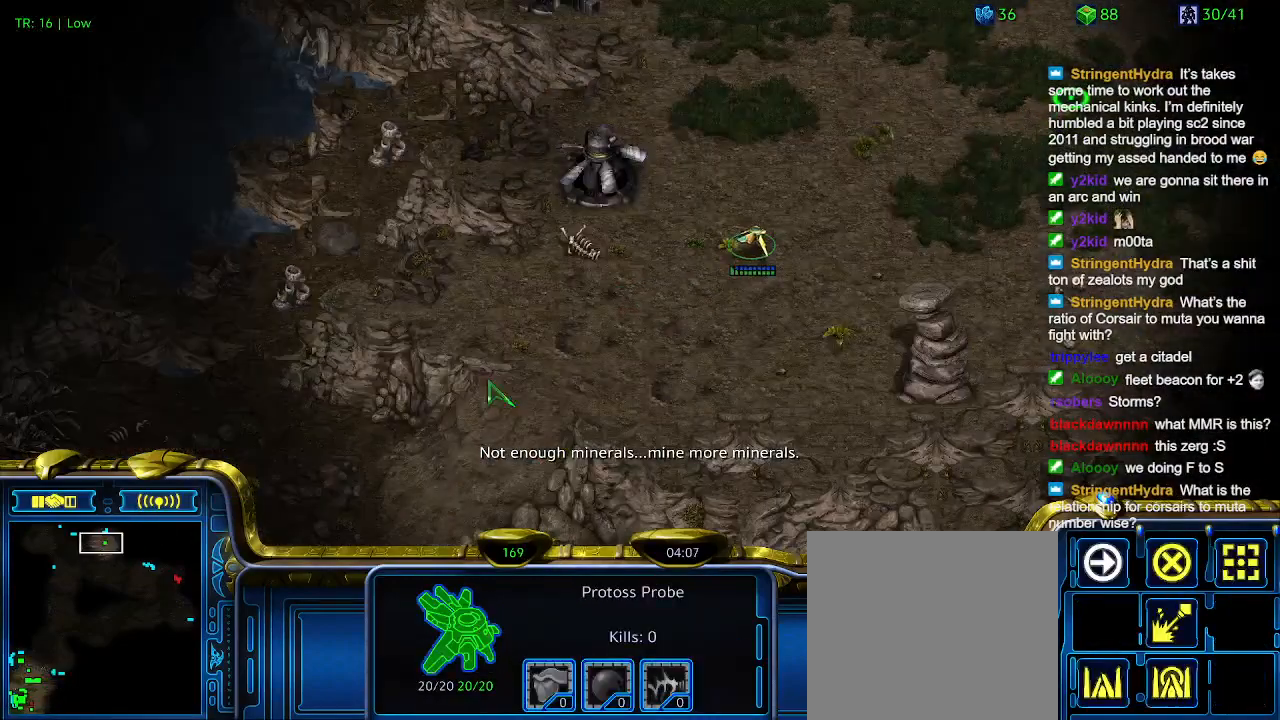
{"keys": [], "events": []}
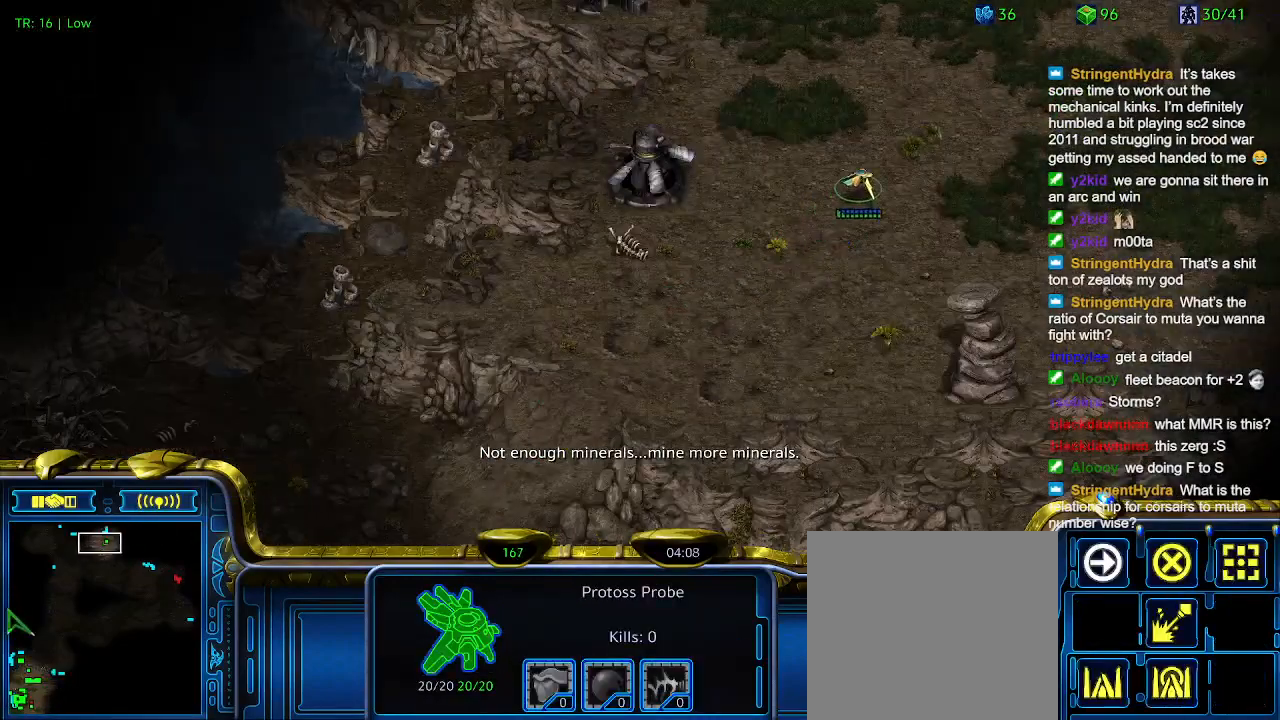
{"keys": [], "events": []}
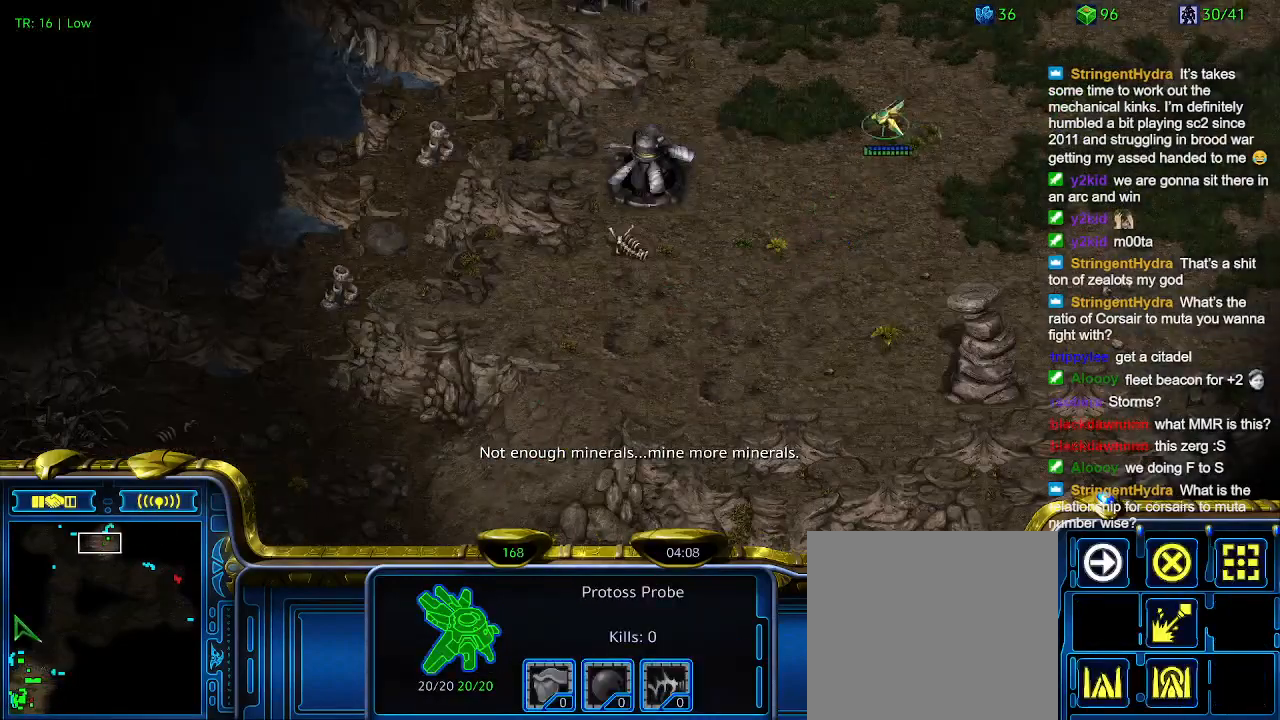
{"keys": [], "events": [[233, "5", "down"], [300, "5", "up"], [400, "5", "down"], [500, "5", "up"]]}
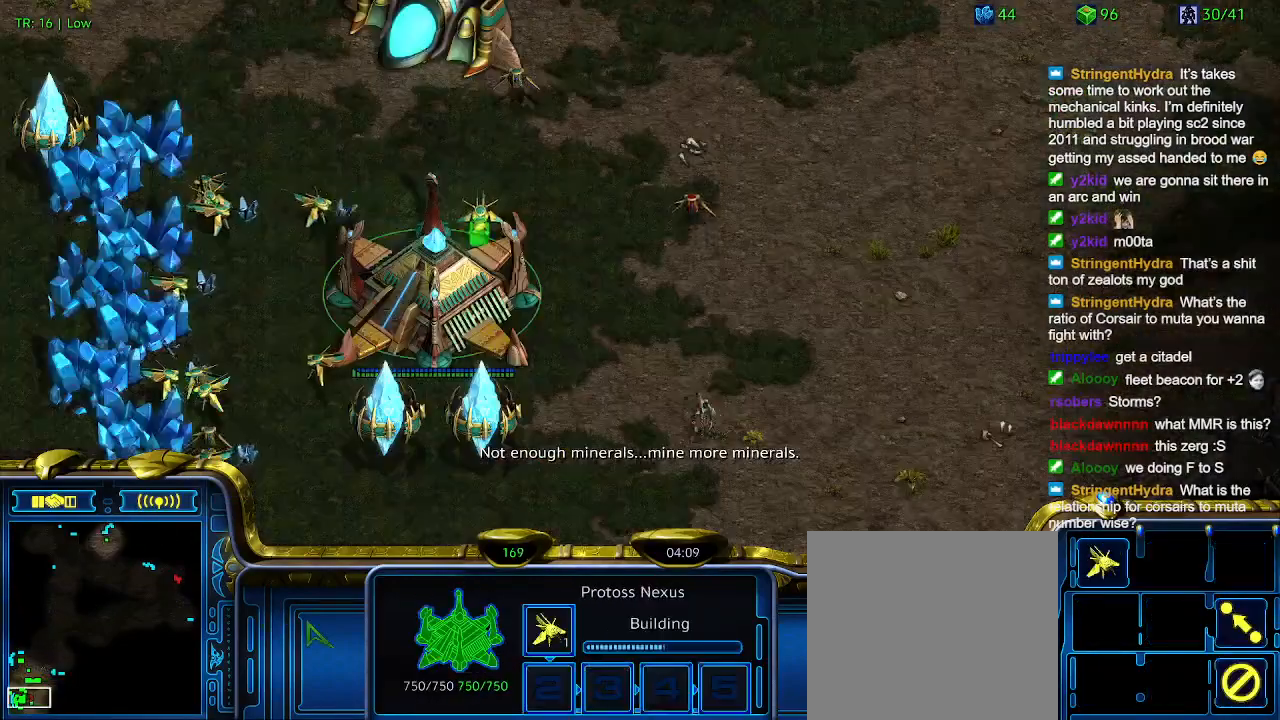
{"keys": ["t"], "events": [[100, "6", "down"], [200, "6", "up"], [300, "5", "down"], [366, "5", "up"], [500, "t", "down"]]}
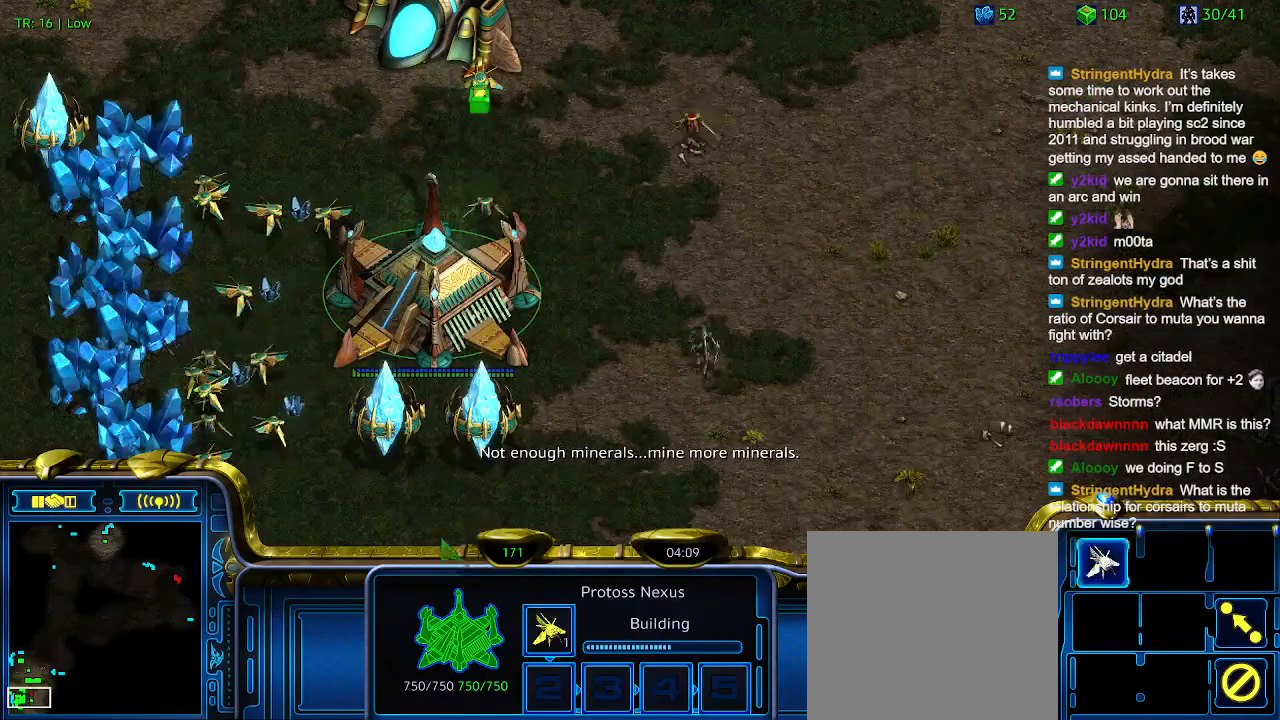
{"keys": [], "events": [[100, "t", "up"]]}
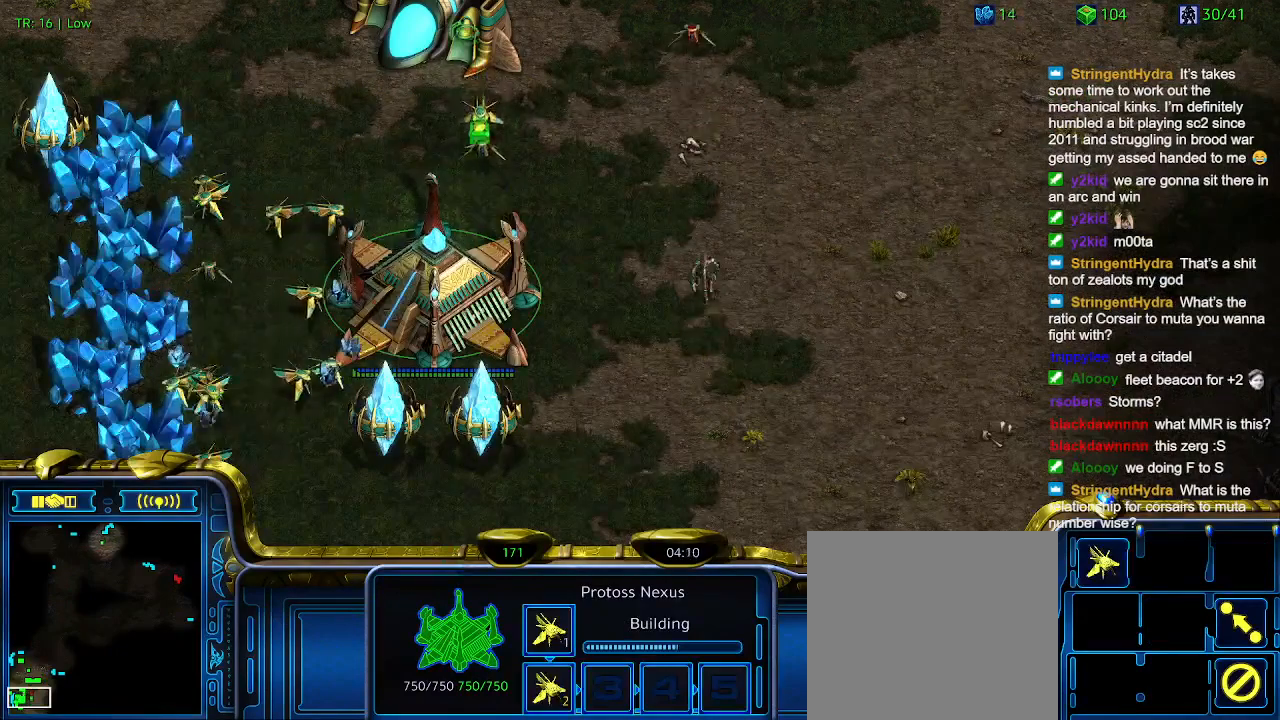
{"keys": [], "events": []}